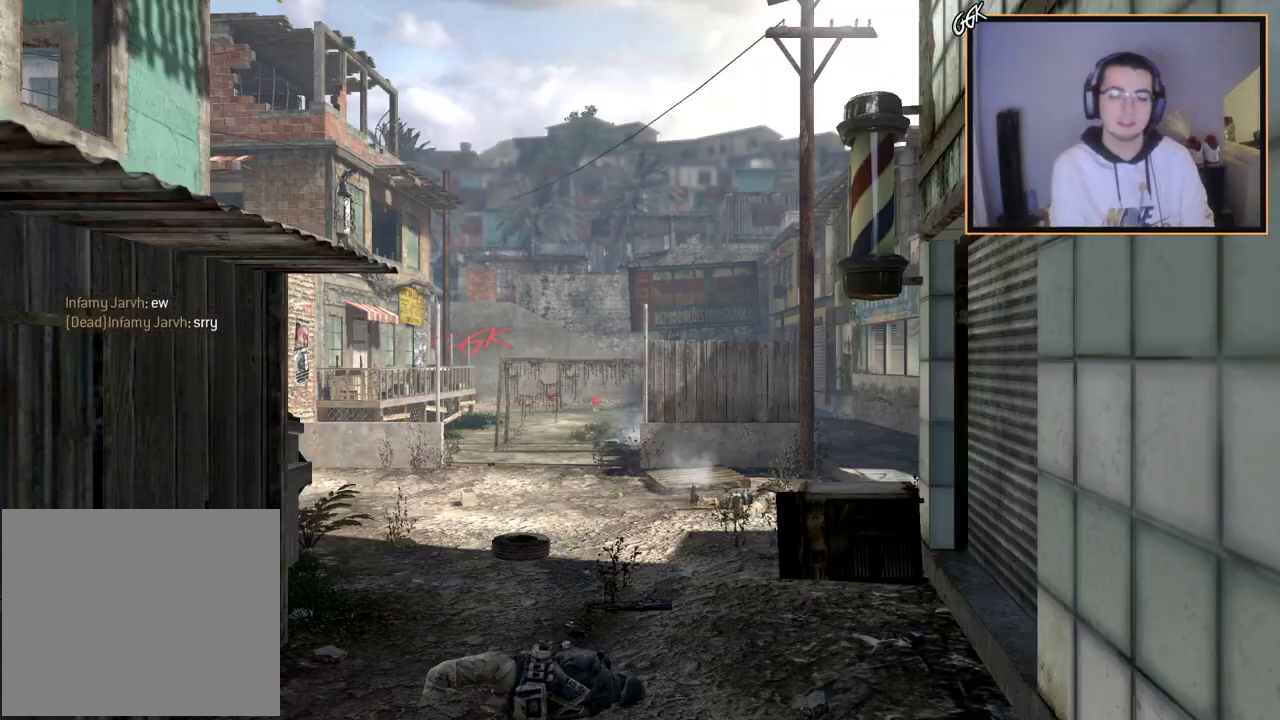
Gameplay with a controller (PlayStation layout); each line is a JSON object with the inputs held at the frame after it. "events" lists button and stick changes between this image and that frame as [ms after this image, input, new state], when the widget could be followed in between.
{"buttons": [], "left_stick": "up", "right_stick": "center", "events": [[483, "left_stick", "up"]]}
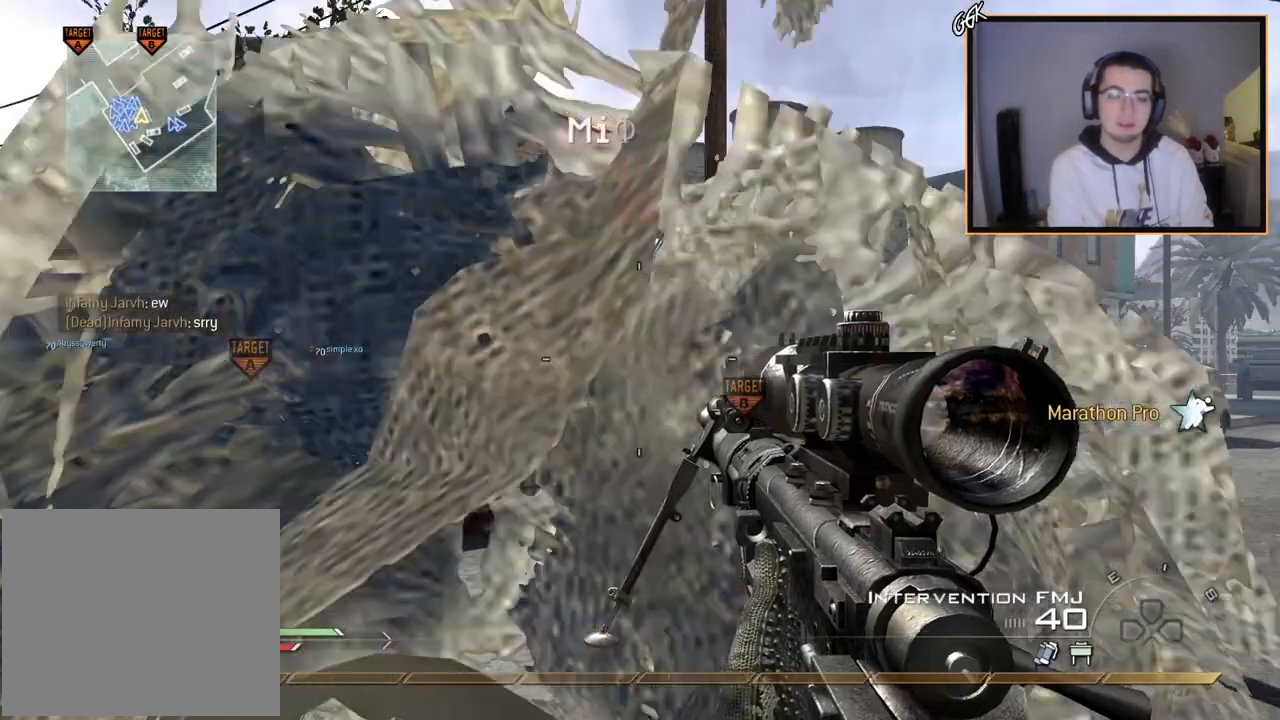
{"buttons": [], "left_stick": "up", "right_stick": "center", "events": [[184, "L3", "down"], [317, "right_stick", "left"], [467, "right_stick", "center"], [484, "L3", "up"]]}
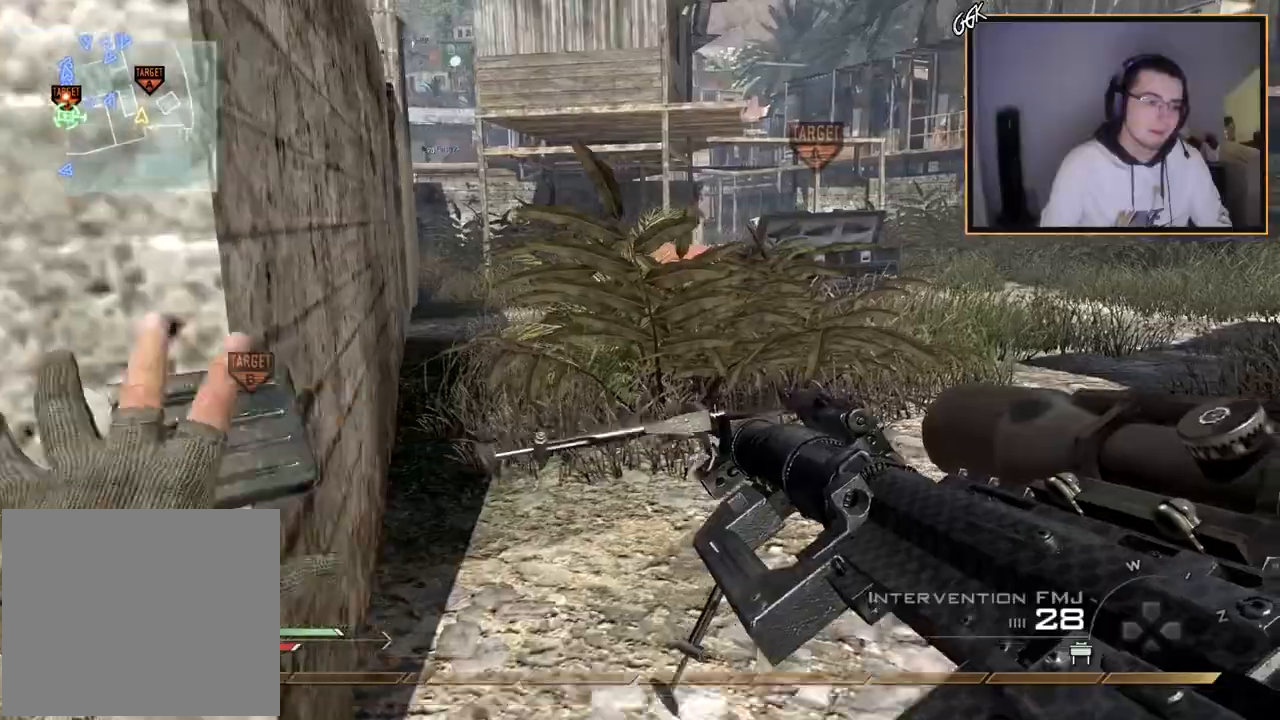
{"buttons": [], "left_stick": "up", "right_stick": "center", "events": []}
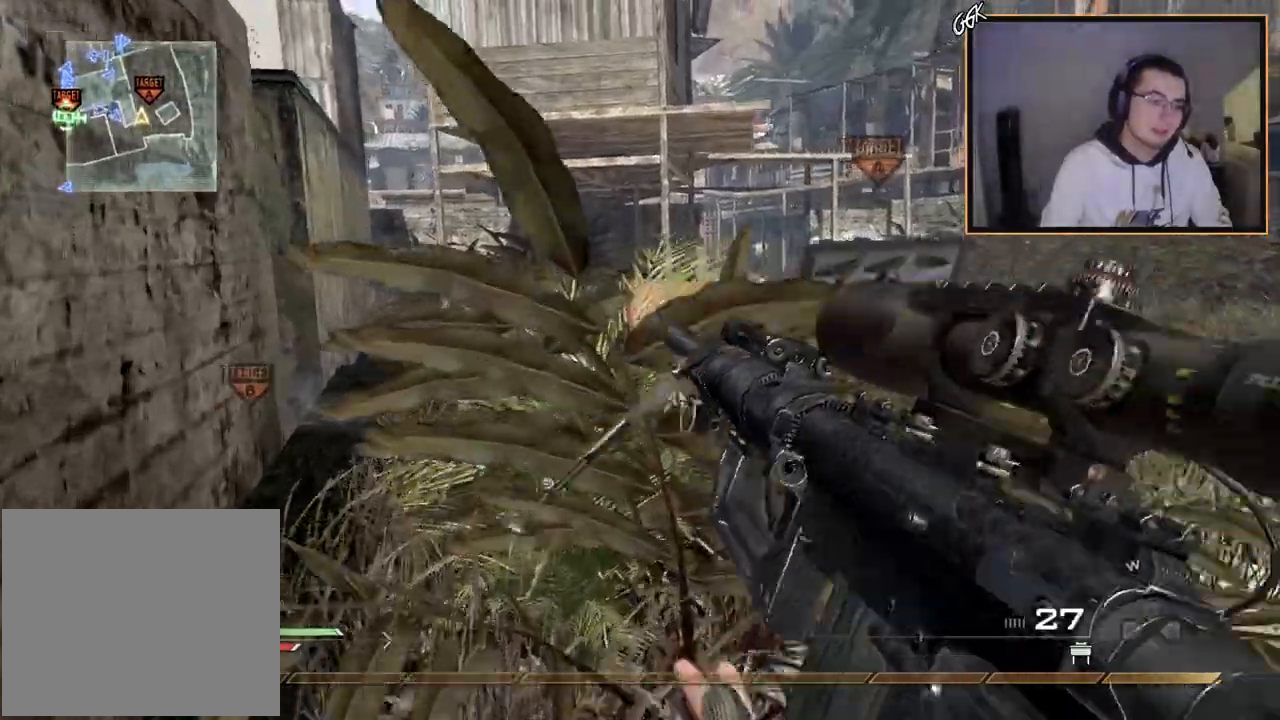
{"buttons": [], "left_stick": "up", "right_stick": "center", "events": [[317, "L3", "down"], [501, "L3", "up"]]}
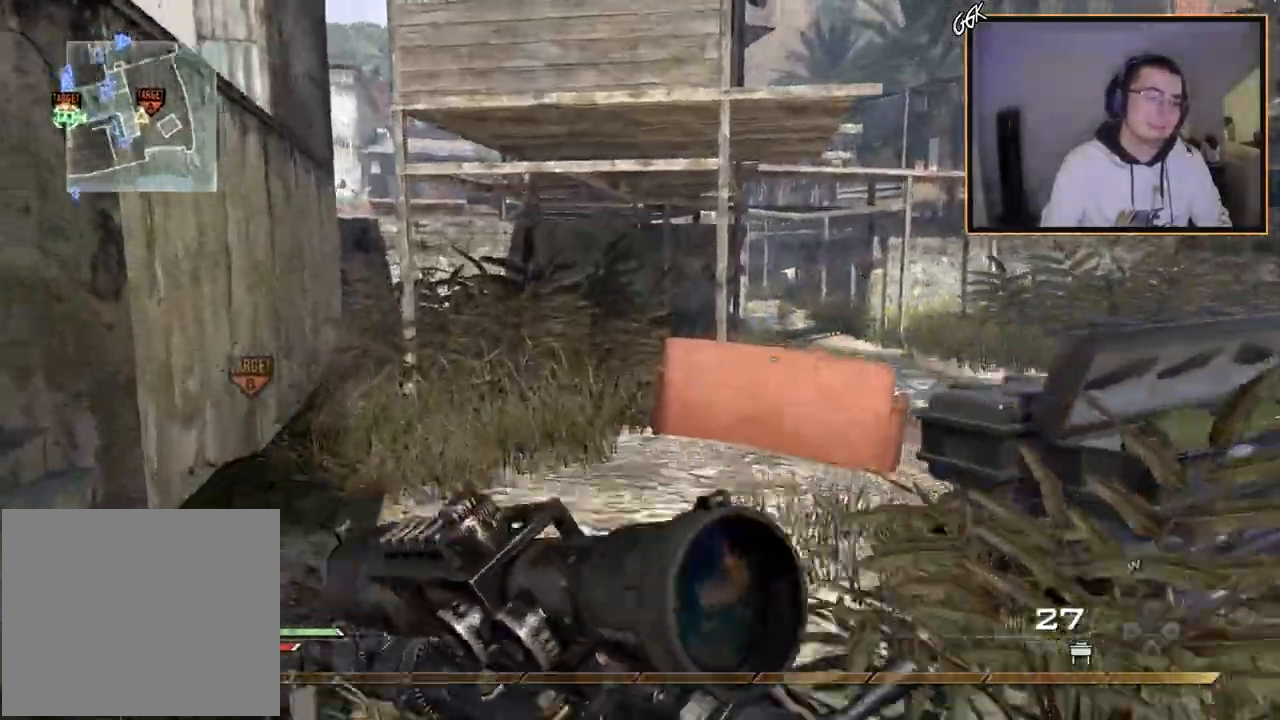
{"buttons": [], "left_stick": "up", "right_stick": "center", "events": [[16, "right_stick", "left"], [150, "right_stick", "center"], [317, "right_stick", "left"], [433, "right_stick", "center"]]}
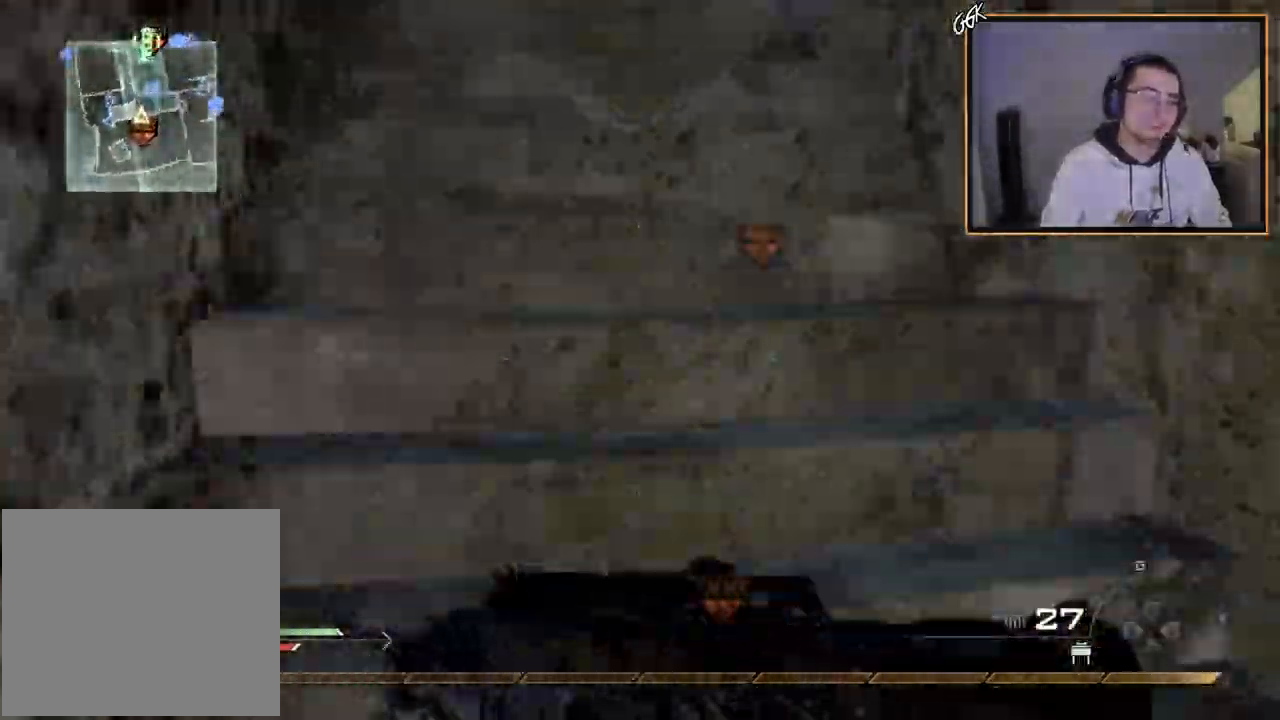
{"buttons": [], "left_stick": "up", "right_stick": "right", "events": [[284, "right_stick", "right"]]}
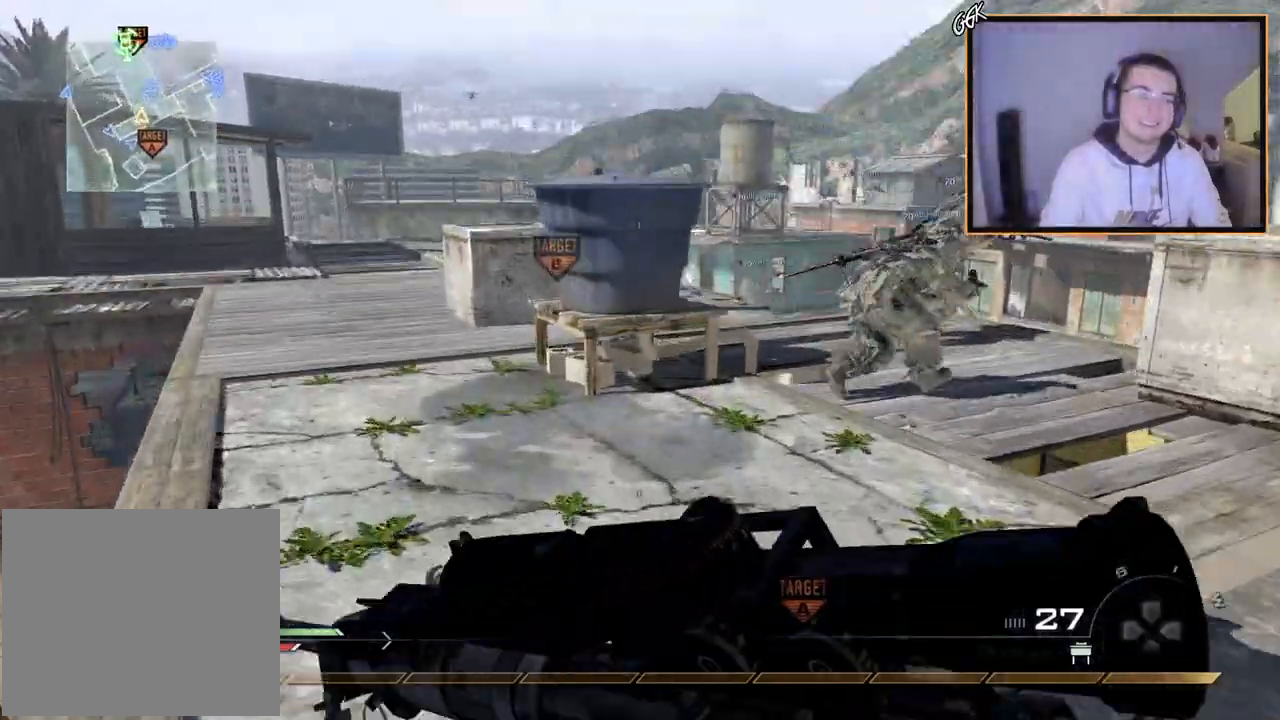
{"buttons": ["CROSS", "L1"], "left_stick": "up", "right_stick": "center", "events": [[350, "CROSS", "down"], [400, "CIRCLE", "down"], [417, "right_stick", "center"], [500, "CIRCLE", "up"], [500, "L1", "down"]]}
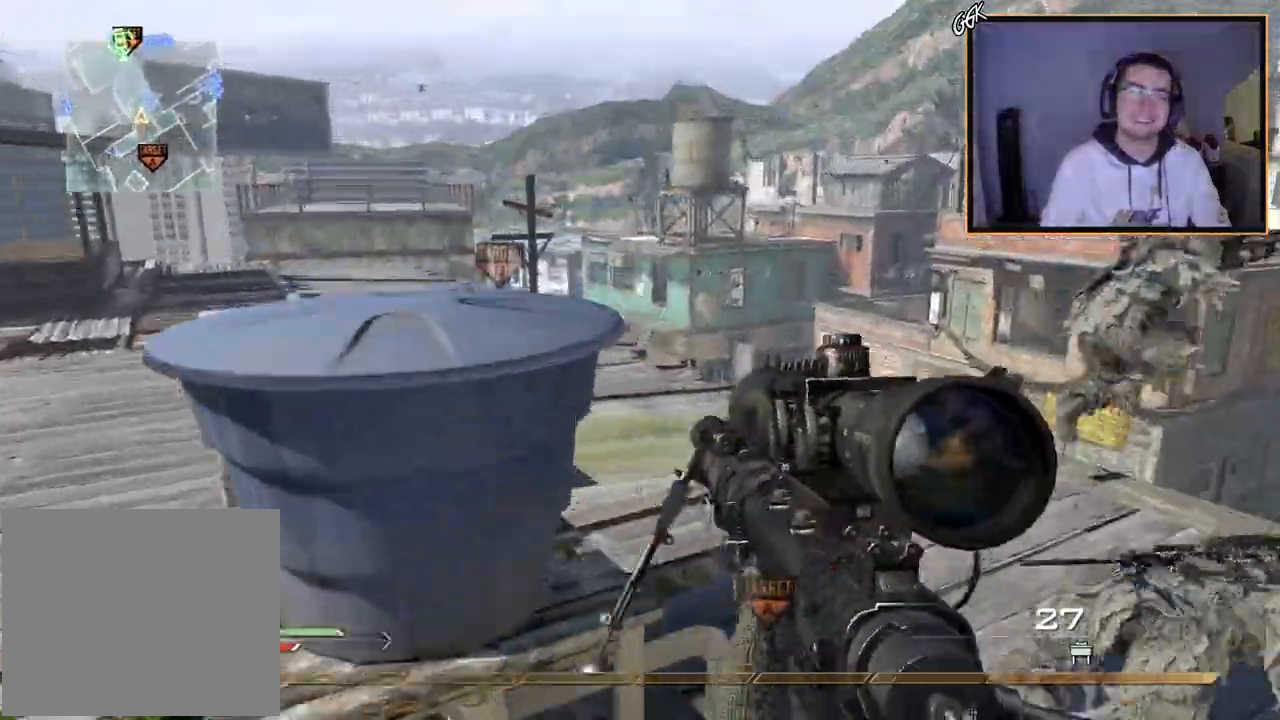
{"buttons": ["CROSS", "L3"], "left_stick": "up", "right_stick": "center", "events": [[150, "L1", "up"], [350, "L3", "down"], [350, "left_stick", "up-right"], [501, "left_stick", "up"]]}
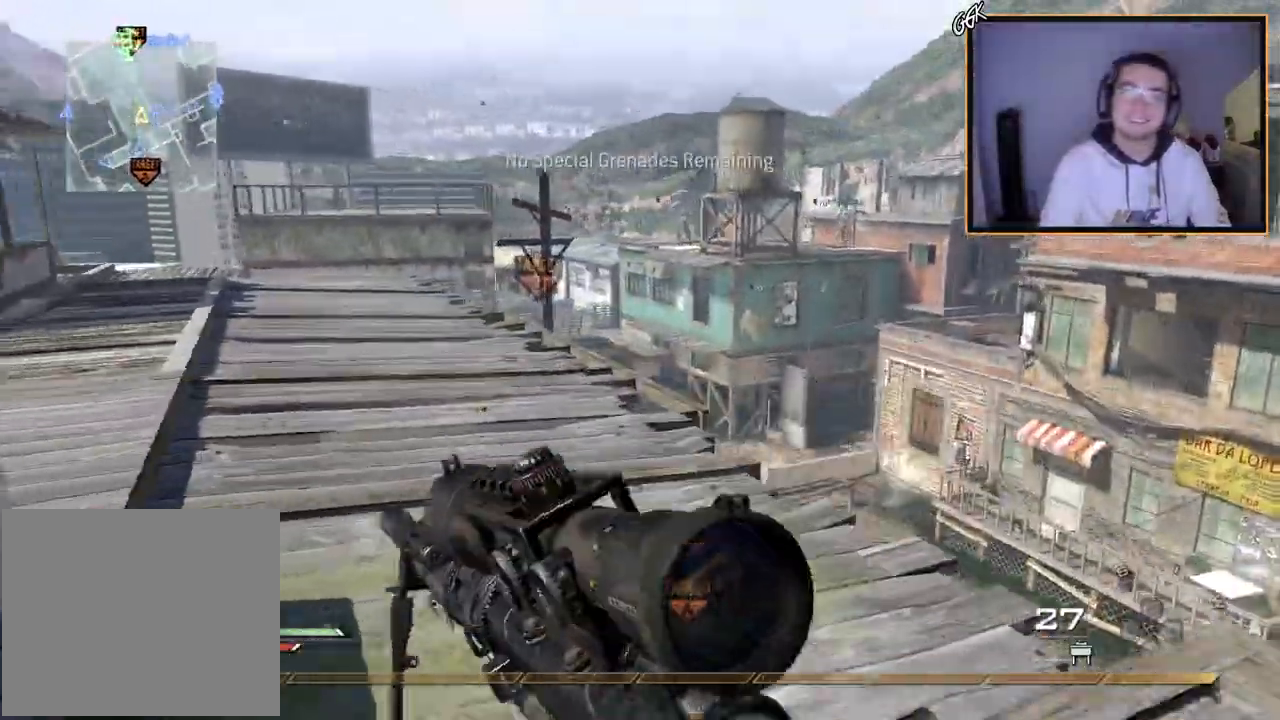
{"buttons": [], "left_stick": "center", "right_stick": "center", "events": [[16, "L3", "up"], [417, "left_stick", "center"], [433, "CROSS", "up"]]}
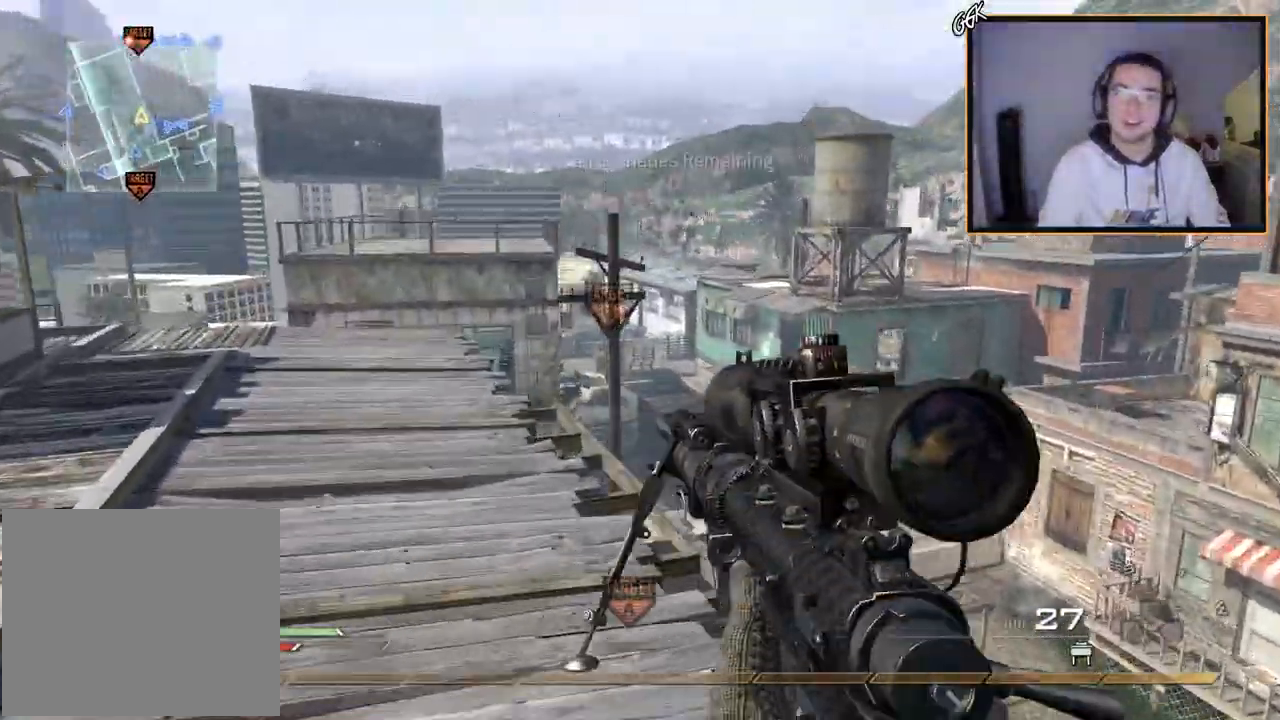
{"buttons": ["L3"], "left_stick": "up-left", "right_stick": "center", "events": [[17, "DPAD_DOWN", "down"], [134, "DPAD_DOWN", "up"], [300, "left_stick", "up"], [501, "L3", "down"], [501, "left_stick", "up-left"]]}
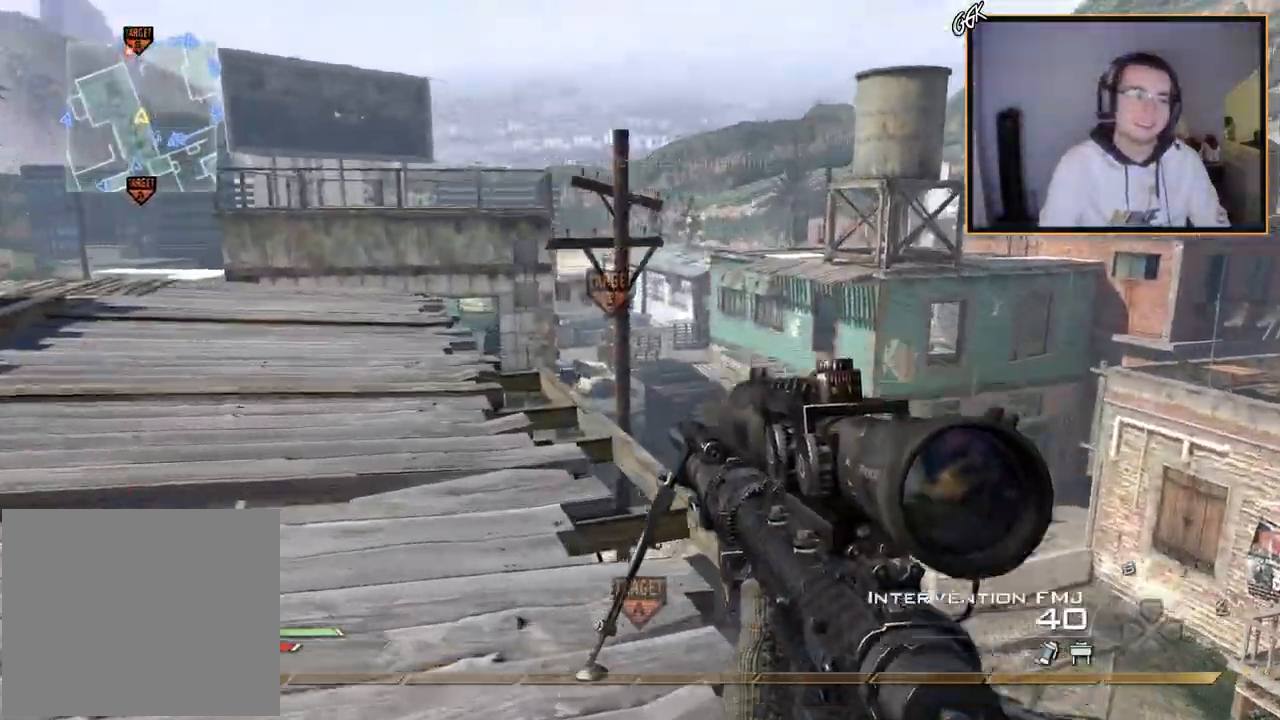
{"buttons": ["L1"], "left_stick": "up-left", "right_stick": "center", "events": [[33, "right_stick", "down"], [100, "right_stick", "center"], [166, "L3", "up"], [166, "left_stick", "up"], [267, "L1", "down"], [433, "left_stick", "up-left"]]}
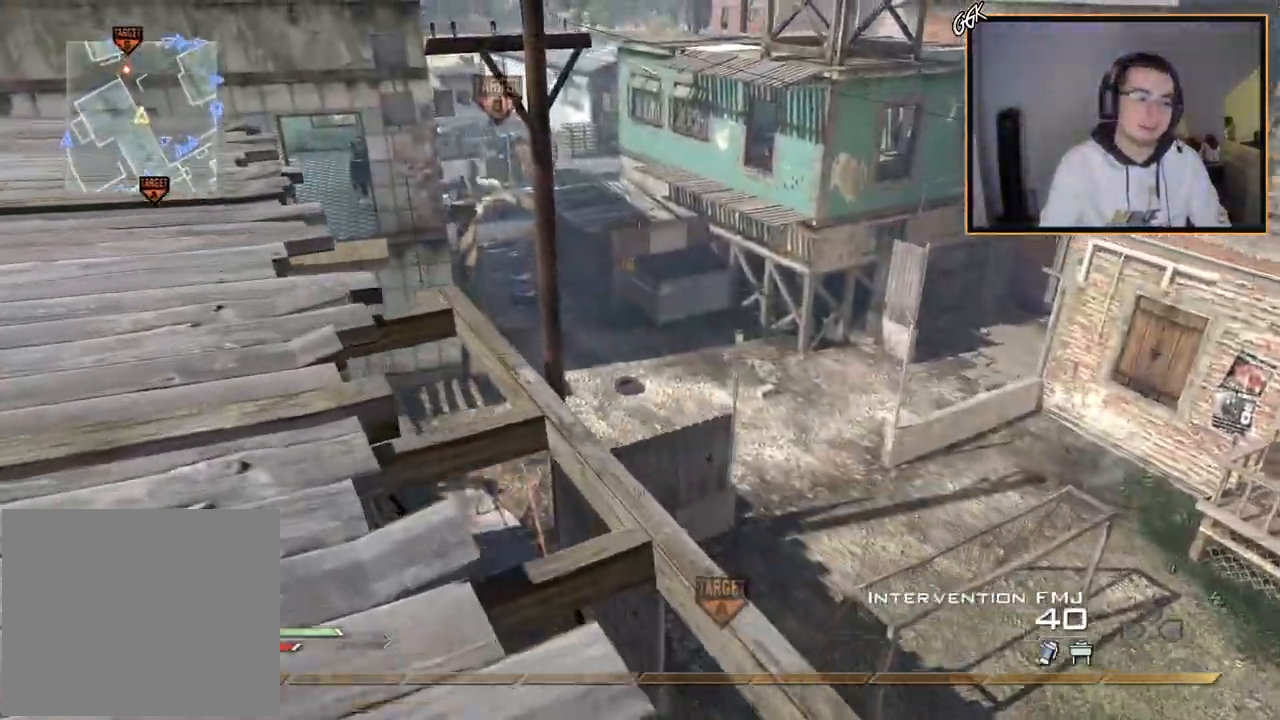
{"buttons": [], "left_stick": "up", "right_stick": "center", "events": [[134, "left_stick", "up"], [317, "right_stick", "left"], [367, "right_stick", "center"], [384, "L1", "up"]]}
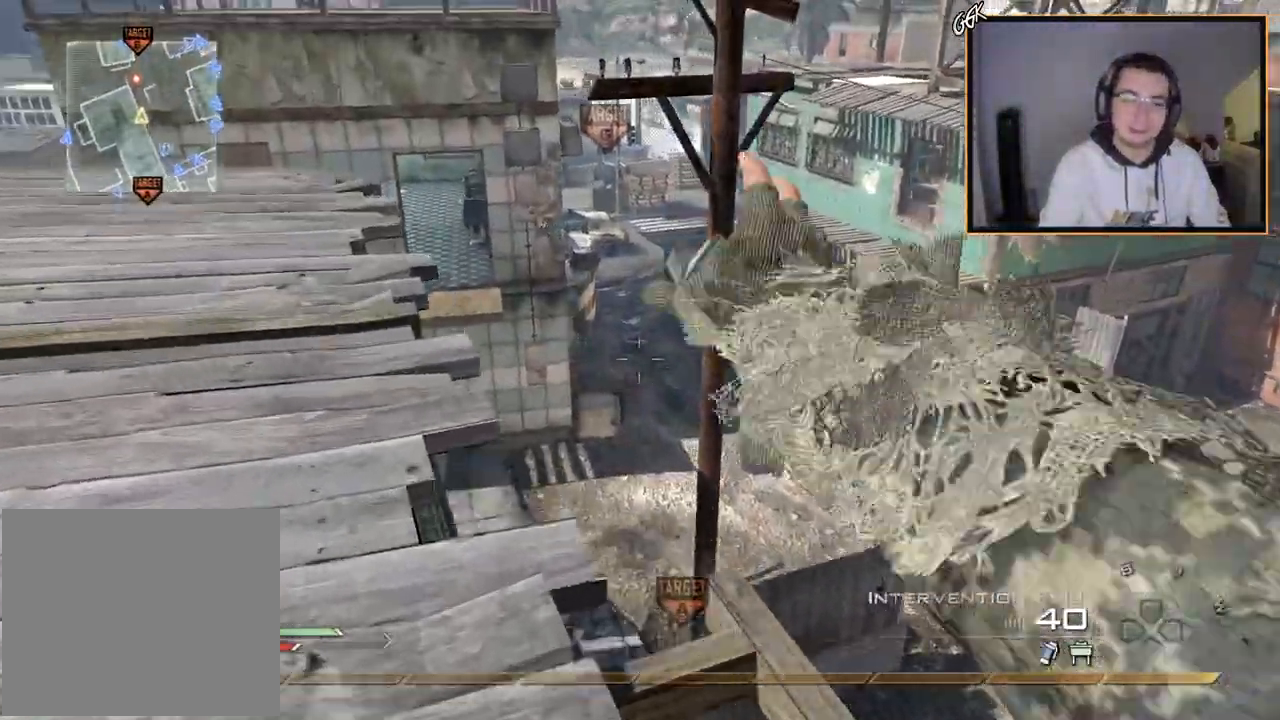
{"buttons": ["L1"], "left_stick": "up", "right_stick": "center", "events": [[33, "right_stick", "down"], [100, "right_stick", "center"], [166, "L1", "down"], [300, "L1", "up"], [317, "right_stick", "down-right"], [400, "L1", "down"], [400, "right_stick", "center"]]}
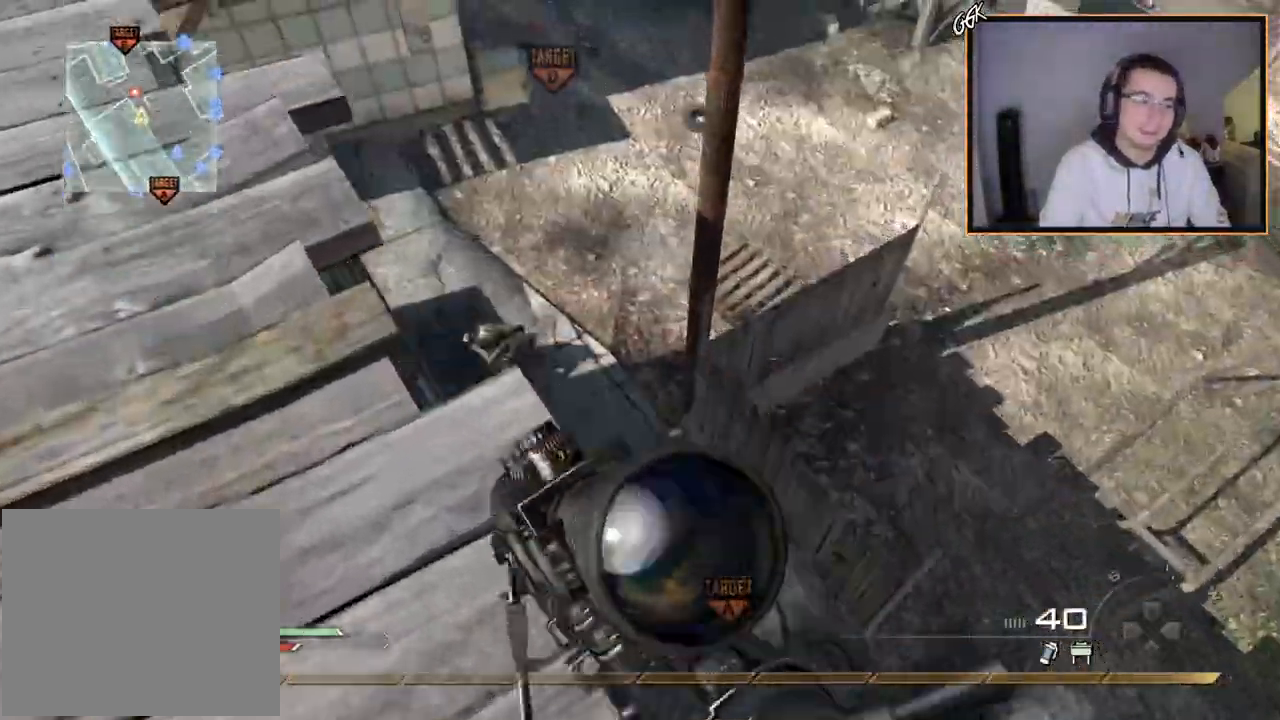
{"buttons": [], "left_stick": "down-right", "right_stick": "center", "events": [[33, "L1", "up"], [83, "left_stick", "center"], [234, "left_stick", "down-left"], [350, "left_stick", "down"], [451, "left_stick", "down-right"]]}
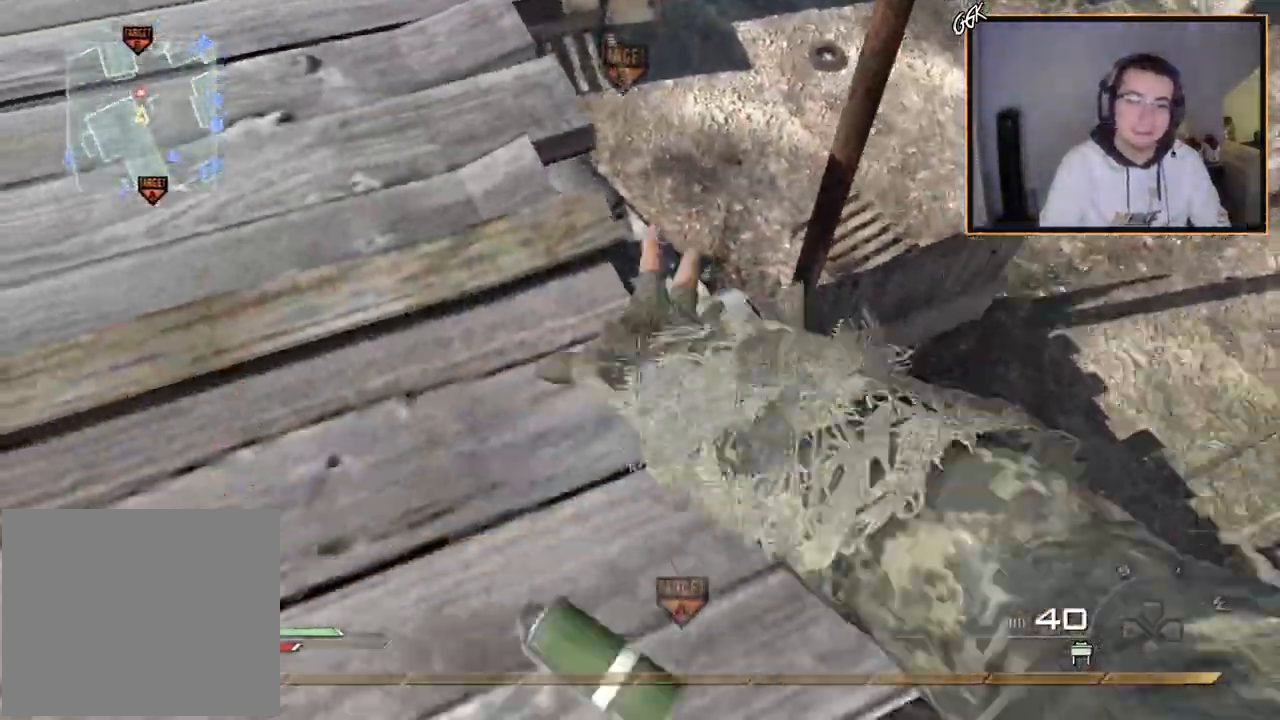
{"buttons": ["L3"], "left_stick": "up-right", "right_stick": "center", "events": [[116, "right_stick", "up-right"], [250, "left_stick", "up-right"], [383, "L3", "down"], [417, "right_stick", "center"]]}
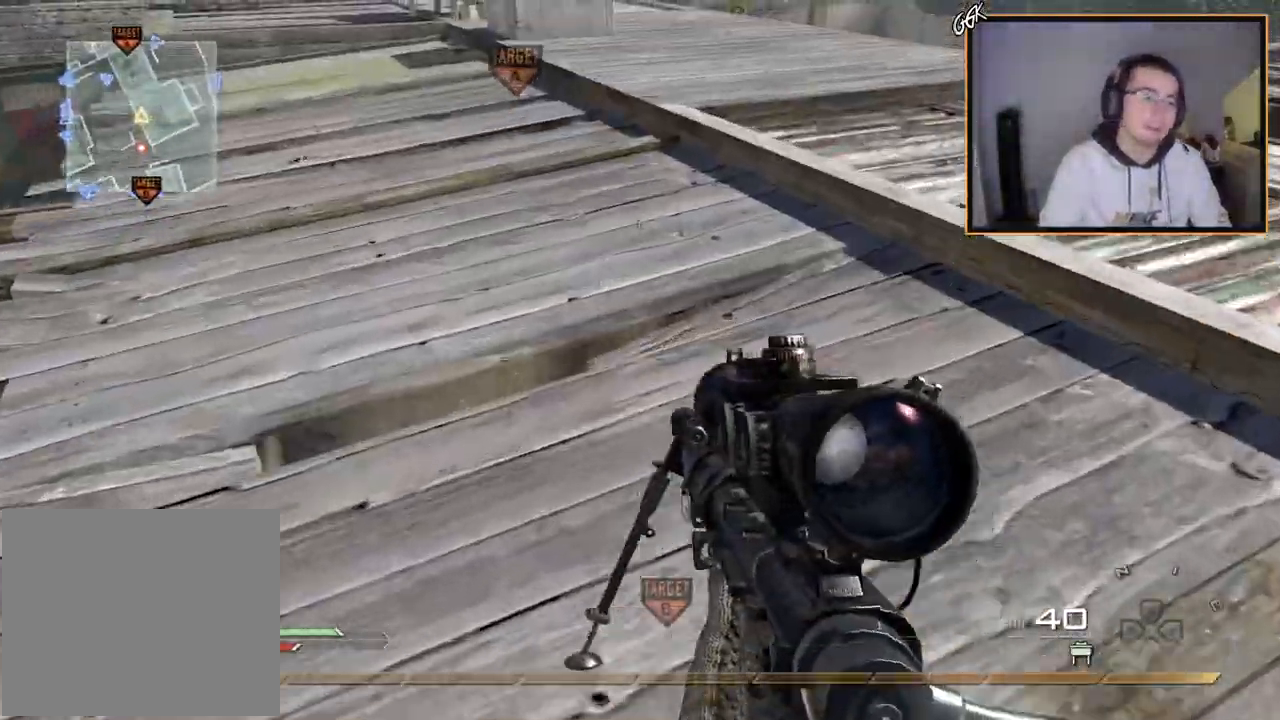
{"buttons": [], "left_stick": "up", "right_stick": "center", "events": [[117, "right_stick", "left"], [134, "left_stick", "up"], [184, "L3", "up"], [250, "right_stick", "center"]]}
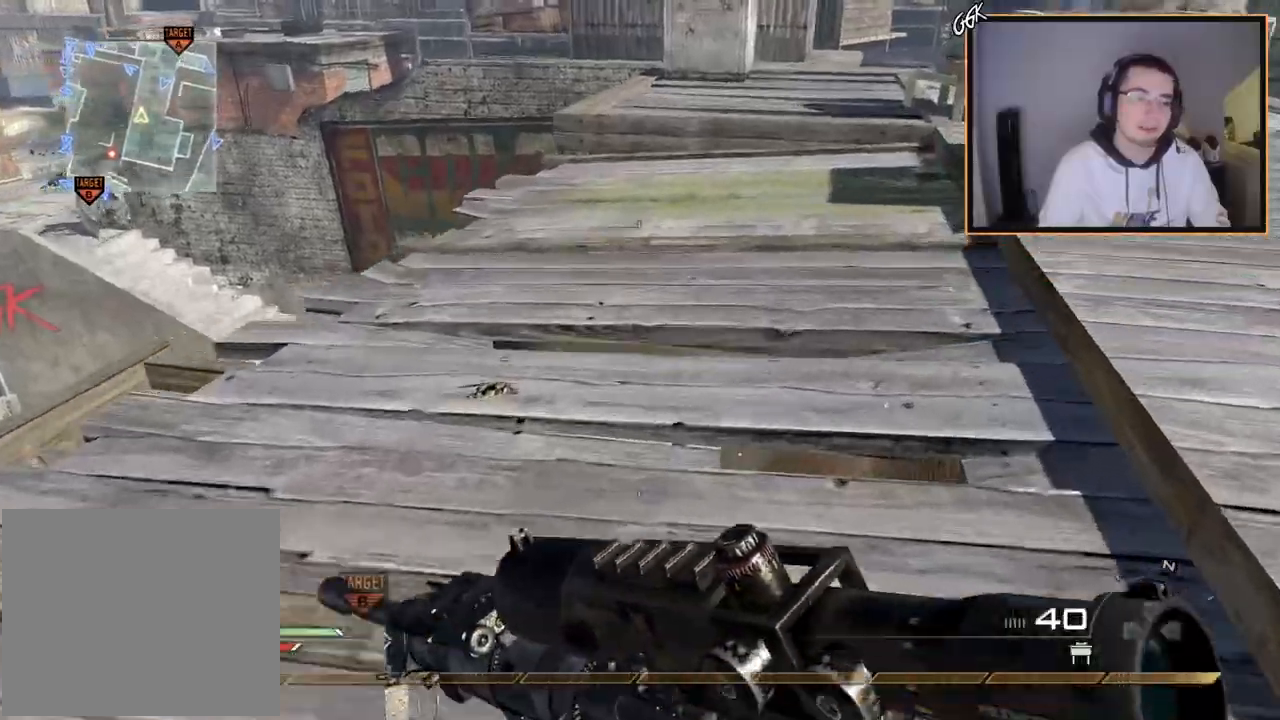
{"buttons": [], "left_stick": "up", "right_stick": "center", "events": [[233, "right_stick", "left"], [317, "right_stick", "center"], [400, "TRIANGLE", "down"], [450, "TRIANGLE", "up"]]}
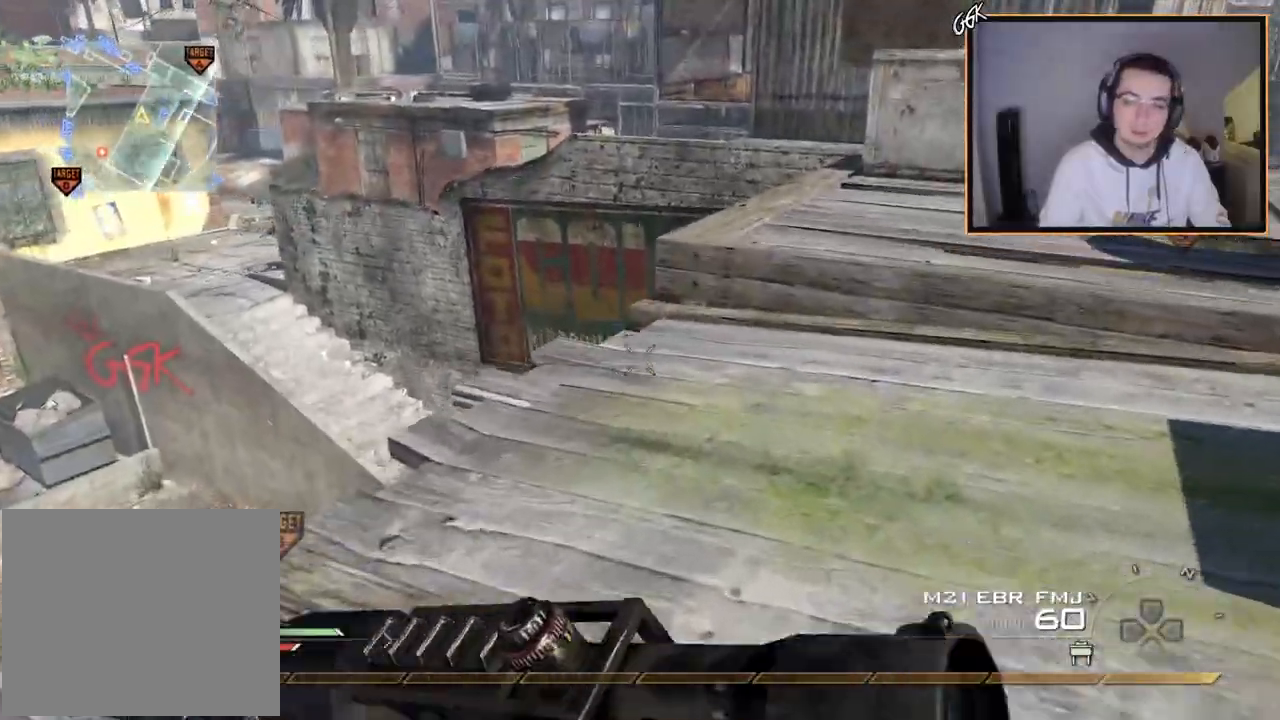
{"buttons": [], "left_stick": "center", "right_stick": "center", "events": [[17, "TRIANGLE", "down"], [33, "left_stick", "left"], [83, "TRIANGLE", "up"], [167, "left_stick", "up"], [200, "right_stick", "up-left"], [250, "left_stick", "center"], [300, "right_stick", "center"], [384, "R2", "down"], [384, "SQUARE", "down"], [467, "R2", "up"], [467, "SQUARE", "up"]]}
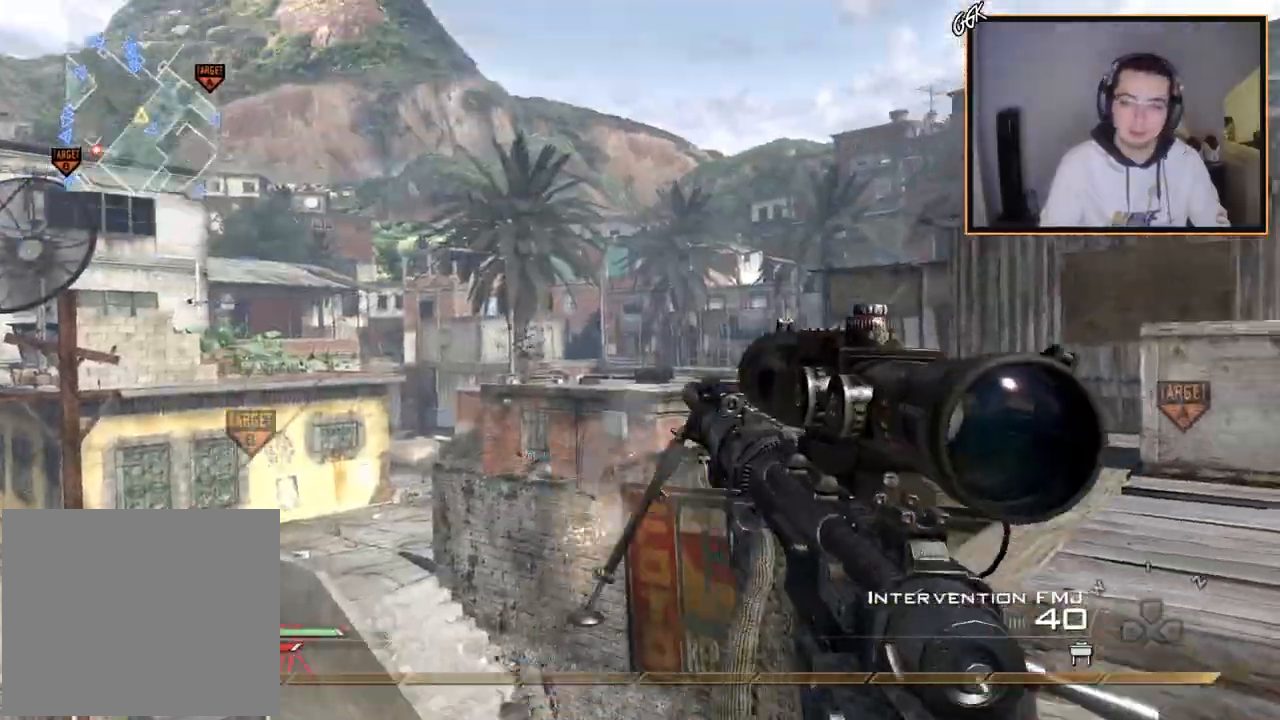
{"buttons": [], "left_stick": "center", "right_stick": "center", "events": [[166, "TRIANGLE", "down"], [233, "TRIANGLE", "up"]]}
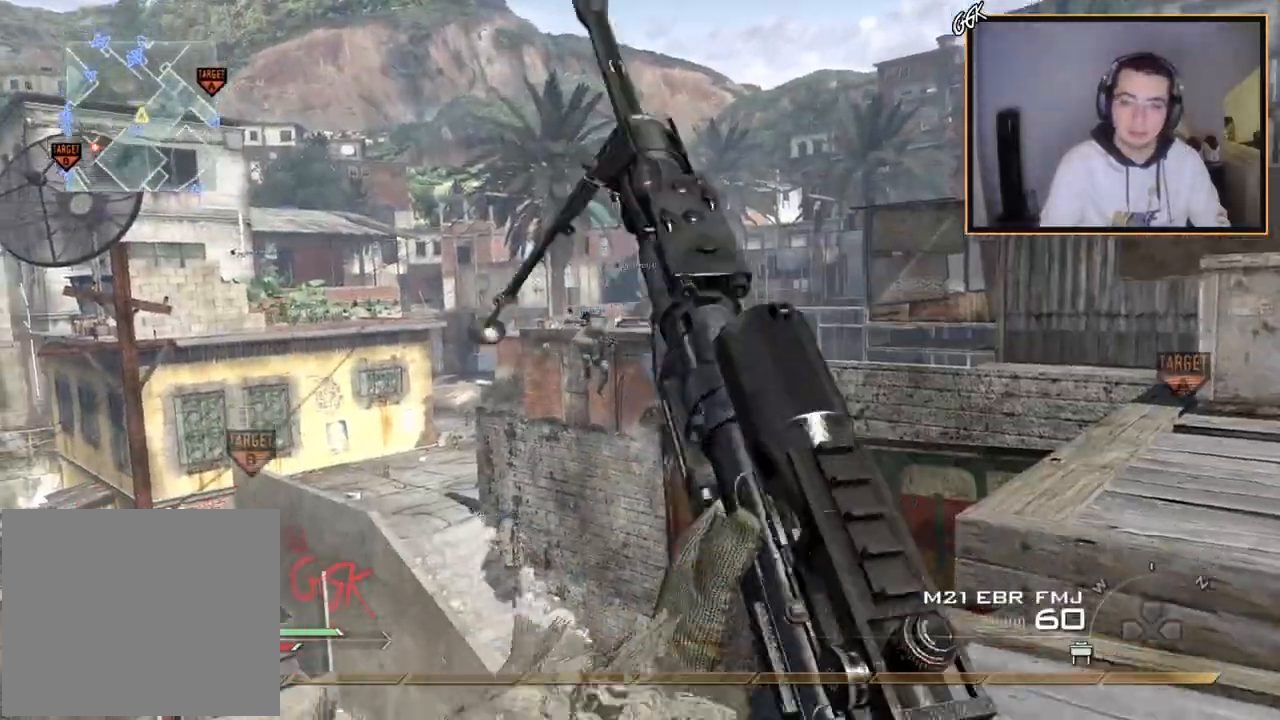
{"buttons": ["CIRCLE"], "left_stick": "center", "right_stick": "center", "events": [[83, "left_stick", "up-right"], [117, "TRIANGLE", "down"], [184, "TRIANGLE", "up"], [300, "SQUARE", "down"], [384, "SQUARE", "up"], [484, "left_stick", "center"], [501, "CIRCLE", "down"]]}
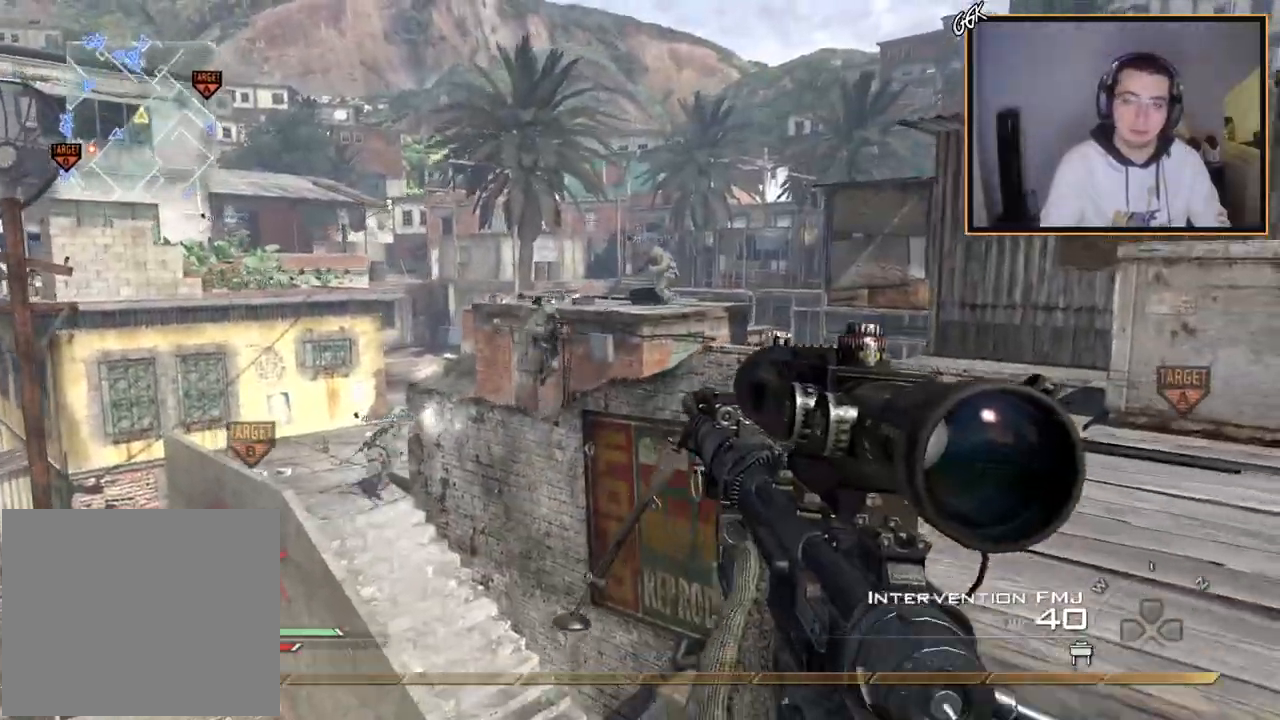
{"buttons": [], "left_stick": "up-right", "right_stick": "center", "events": [[16, "left_stick", "down-left"], [66, "CIRCLE", "up"], [150, "CROSS", "down"], [200, "left_stick", "down-right"], [250, "CROSS", "up"], [250, "left_stick", "up-right"], [367, "right_stick", "right"], [433, "right_stick", "center"]]}
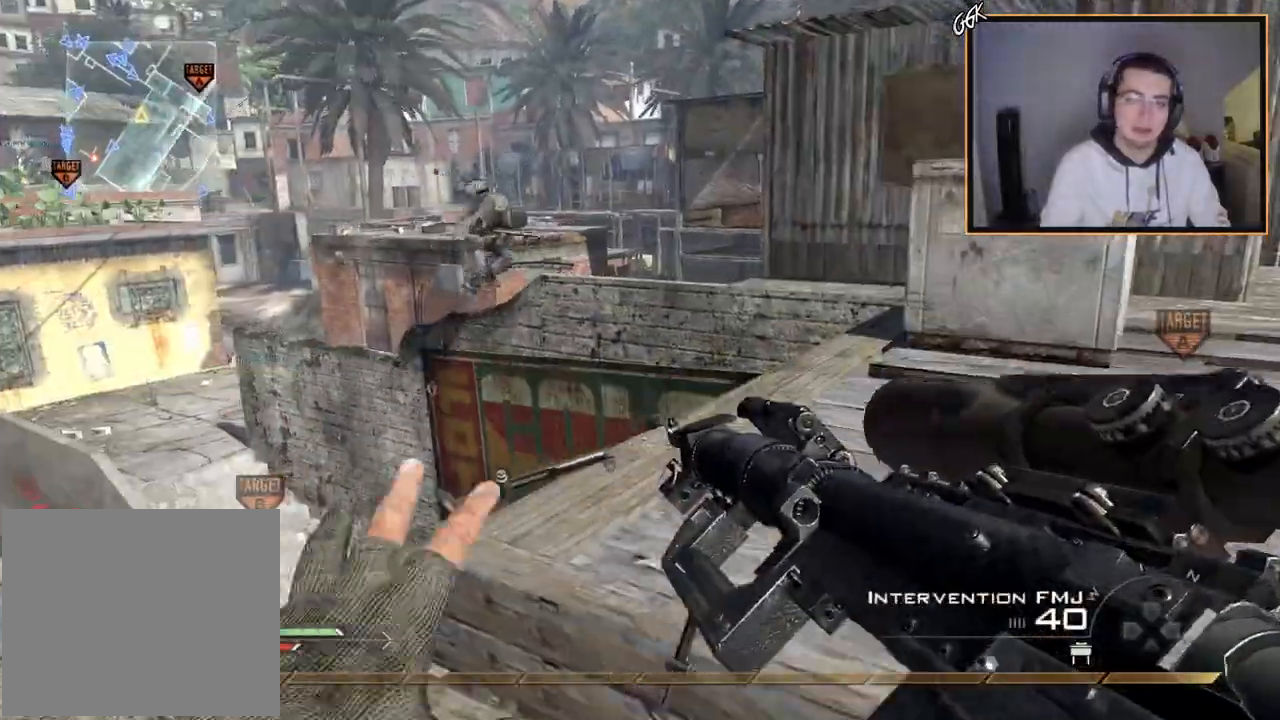
{"buttons": [], "left_stick": "center", "right_stick": "center", "events": [[117, "left_stick", "up"], [317, "right_stick", "left"], [384, "right_stick", "center"], [451, "left_stick", "center"]]}
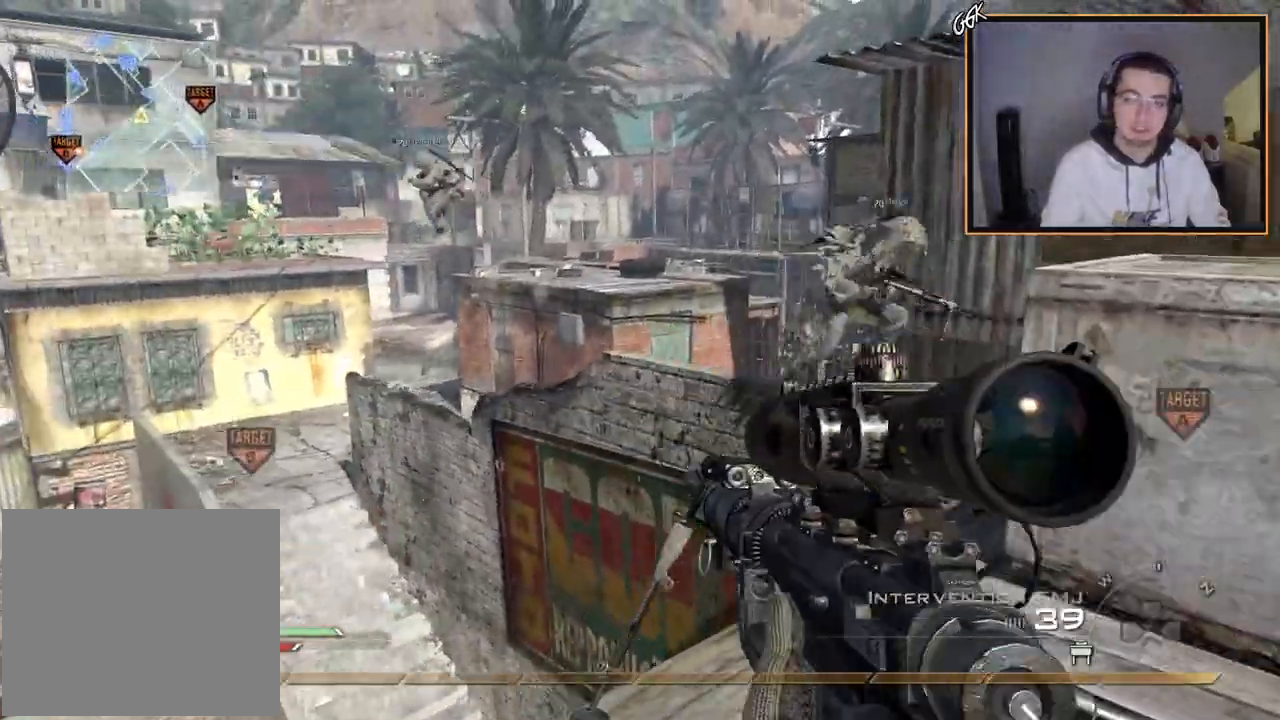
{"buttons": ["TRIANGLE"], "left_stick": "center", "right_stick": "center", "events": [[200, "SQUARE", "down"], [216, "R2", "down"], [300, "R2", "up"], [300, "SQUARE", "up"], [483, "TRIANGLE", "down"]]}
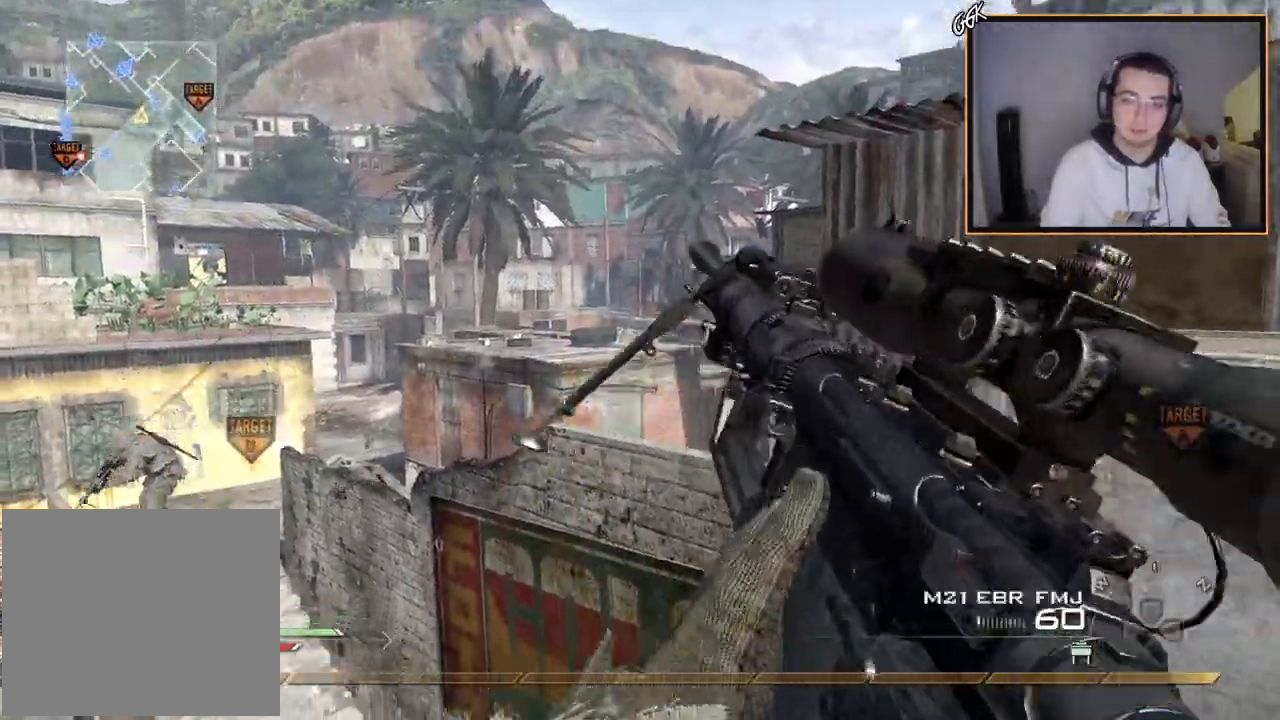
{"buttons": [], "left_stick": "center", "right_stick": "center", "events": [[50, "TRIANGLE", "up"], [367, "TRIANGLE", "down"], [434, "TRIANGLE", "up"]]}
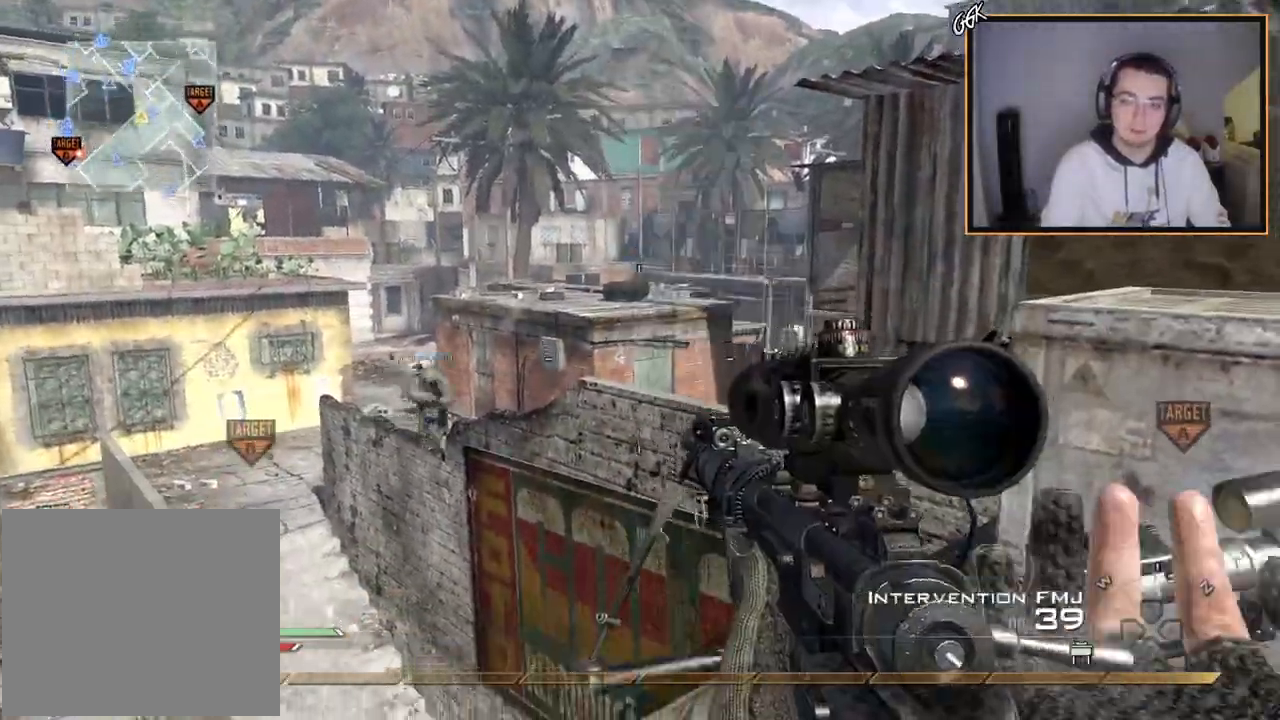
{"buttons": [], "left_stick": "center", "right_stick": "center", "events": [[33, "SQUARE", "down"], [50, "CIRCLE", "down"], [50, "SQUARE", "up"], [133, "CIRCLE", "up"], [216, "CROSS", "down"], [333, "CROSS", "up"]]}